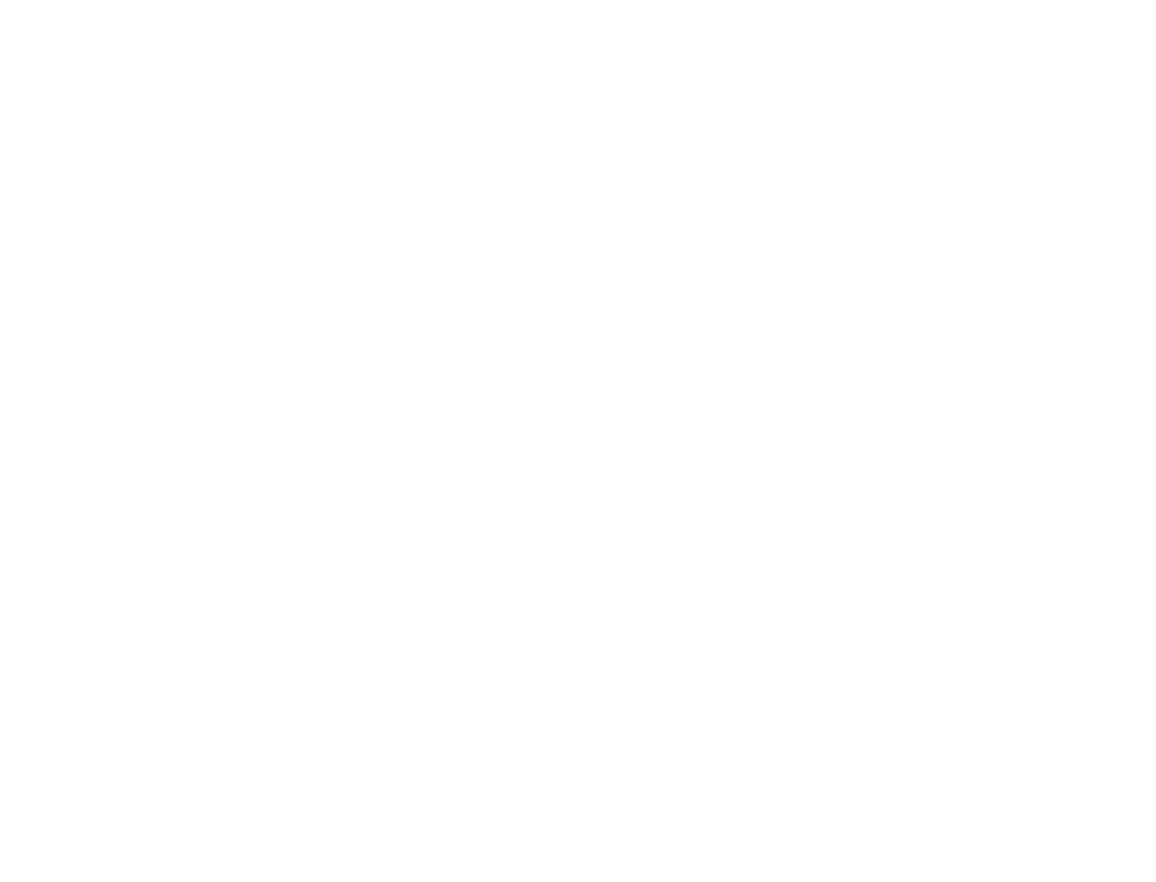
Gameplay with keyboard; each line is a JSON object with the keys held at the frame after it. "events" lists presses ("down") and releases ("up") of "c", "ctrl", "down", "left", "return", "right", "shift", "up", "x" and "z" between this image and that frame as [ms after this image, input, new state], when the widget could be followed in between. No other keys are recorded. Mouse input is not recorded.
{"keys": ["down"], "events": [[483, "down", "down"]]}
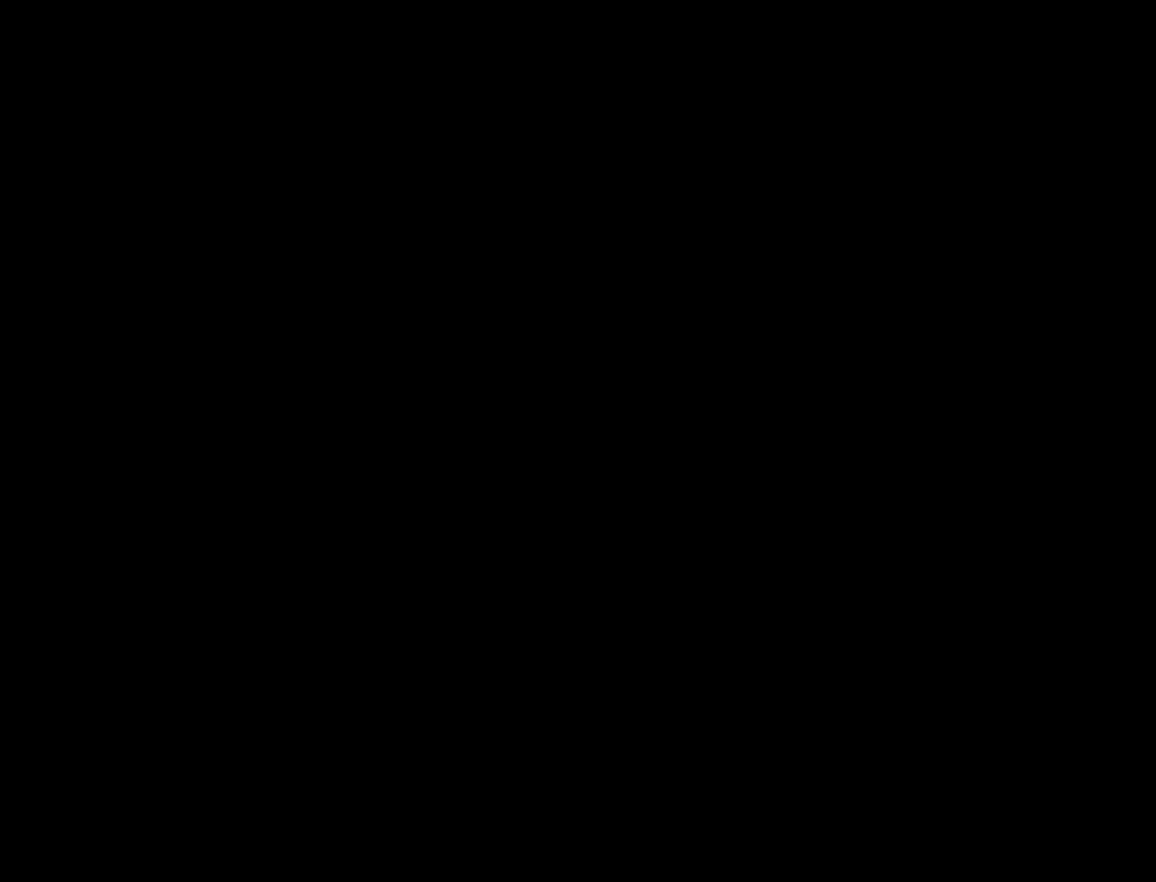
{"keys": ["down"], "events": []}
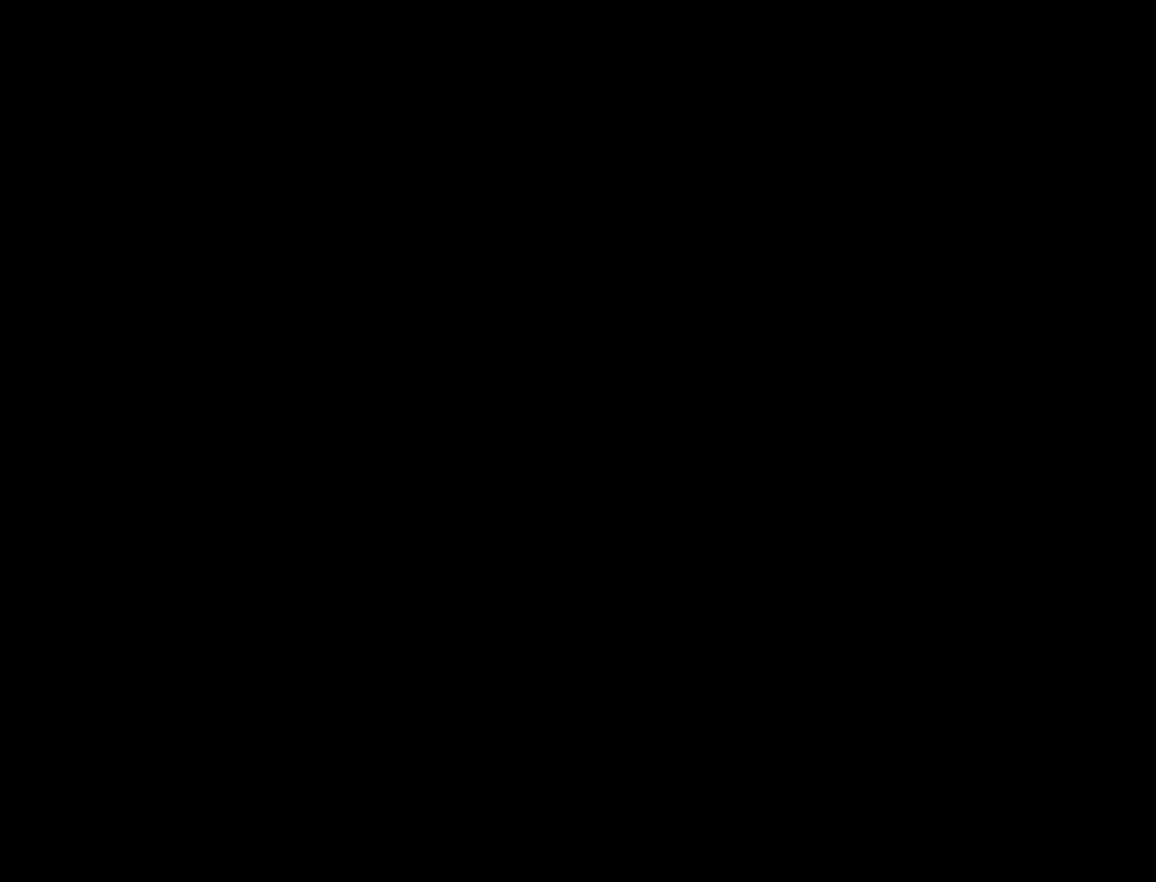
{"keys": ["down"], "events": []}
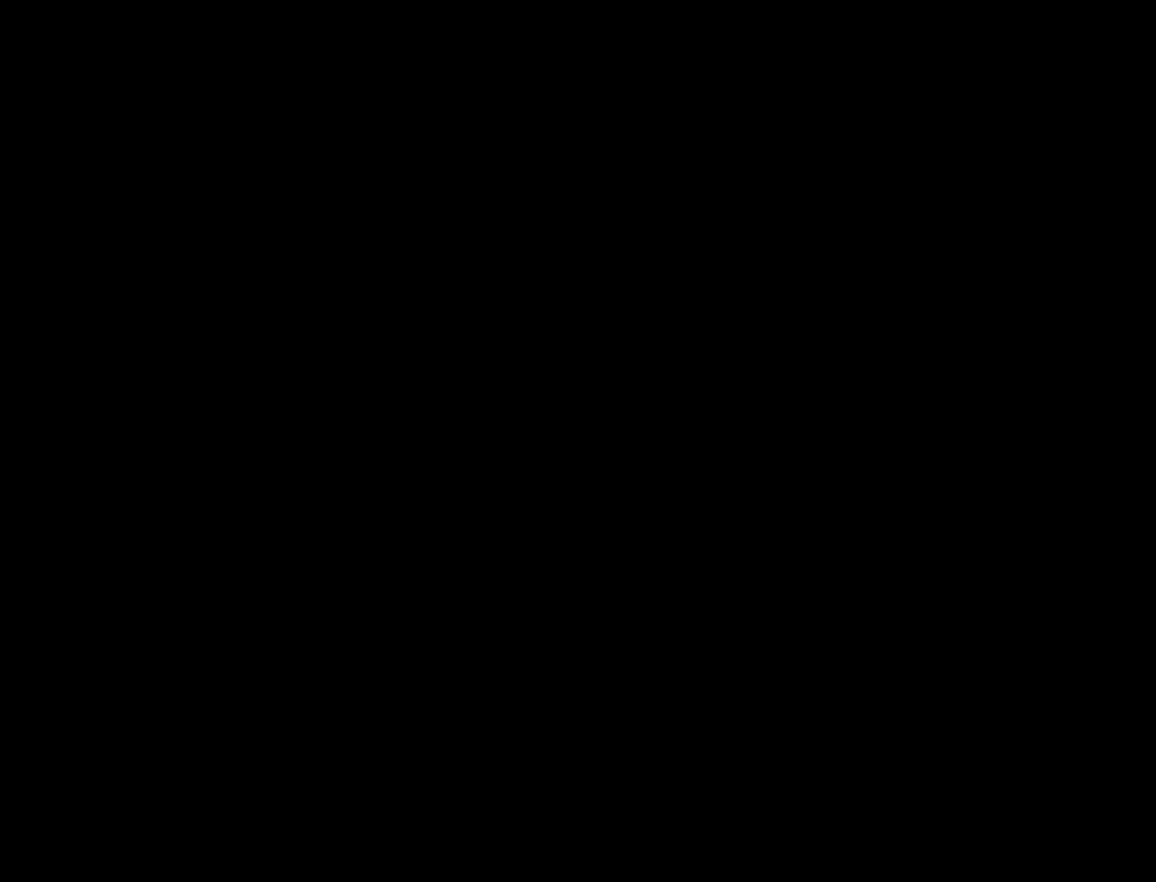
{"keys": ["down"], "events": []}
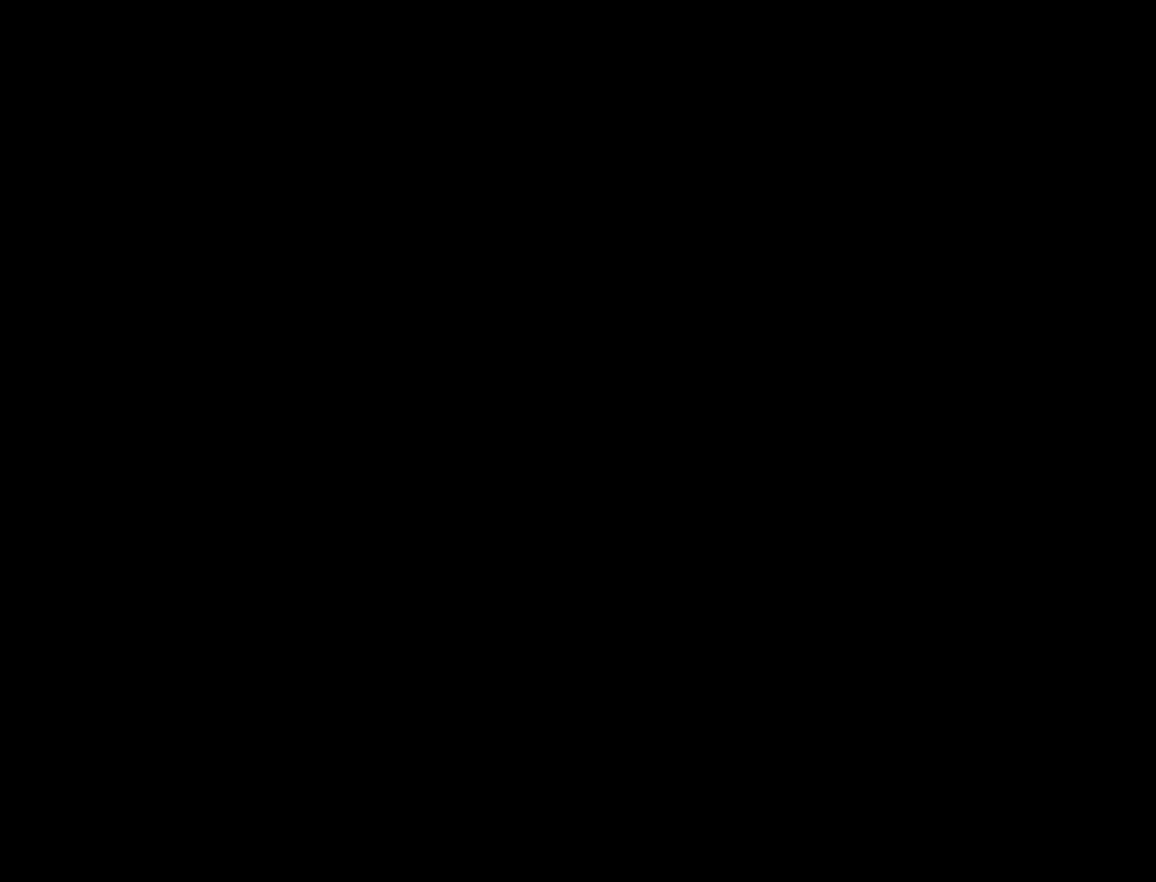
{"keys": ["down"], "events": []}
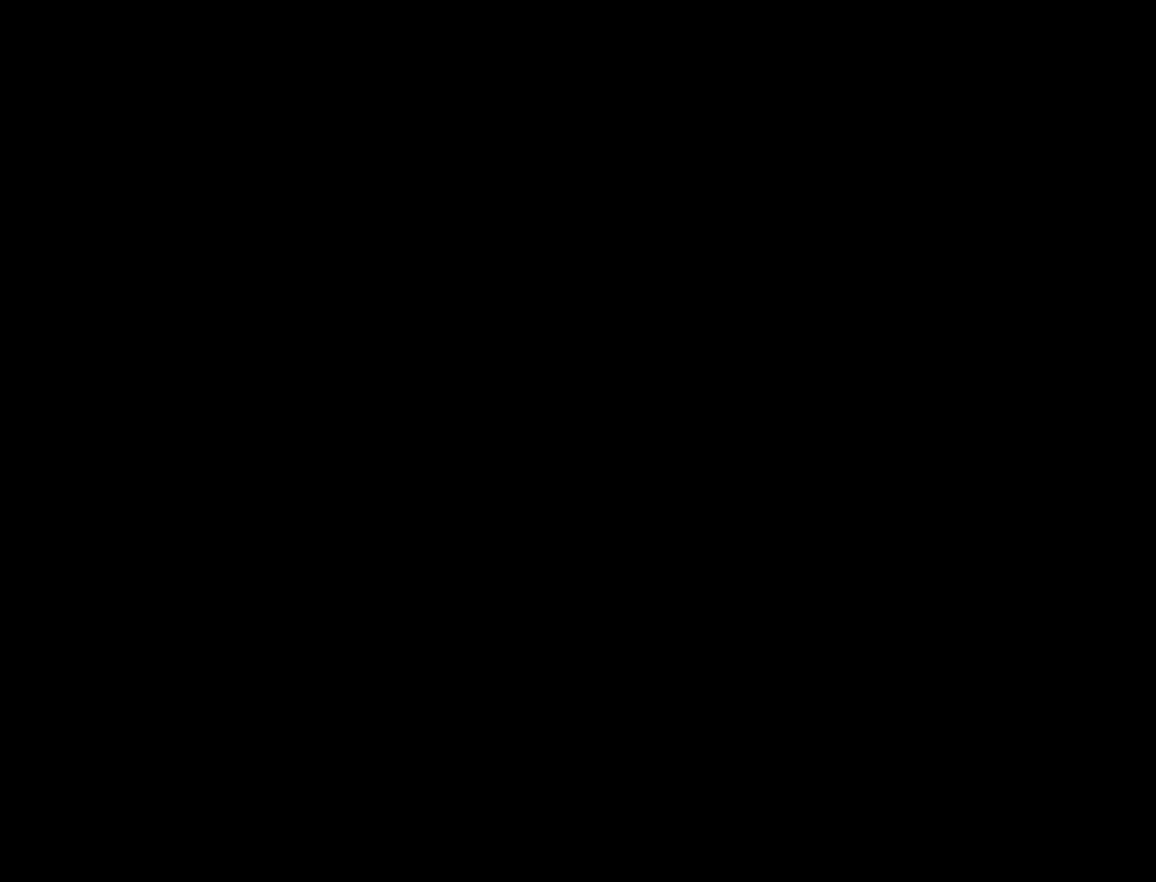
{"keys": ["down"], "events": []}
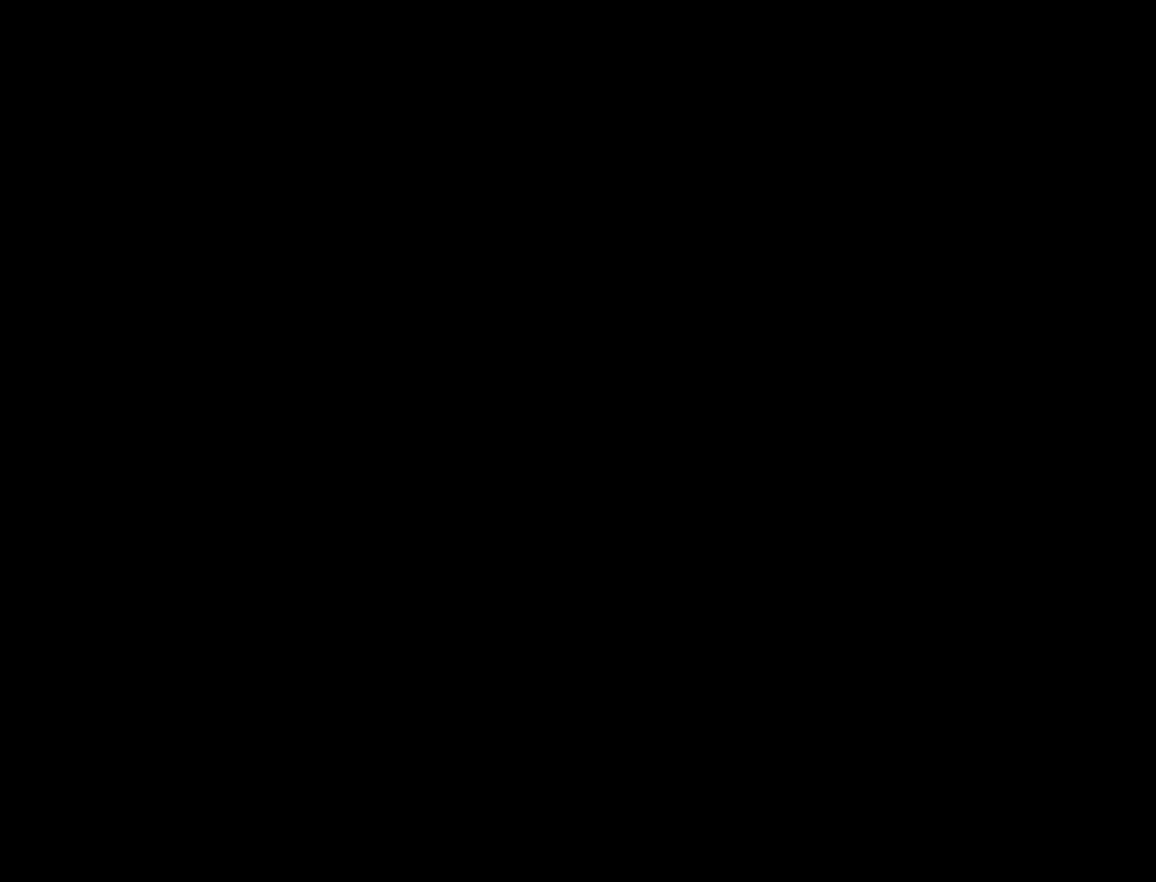
{"keys": ["down"], "events": []}
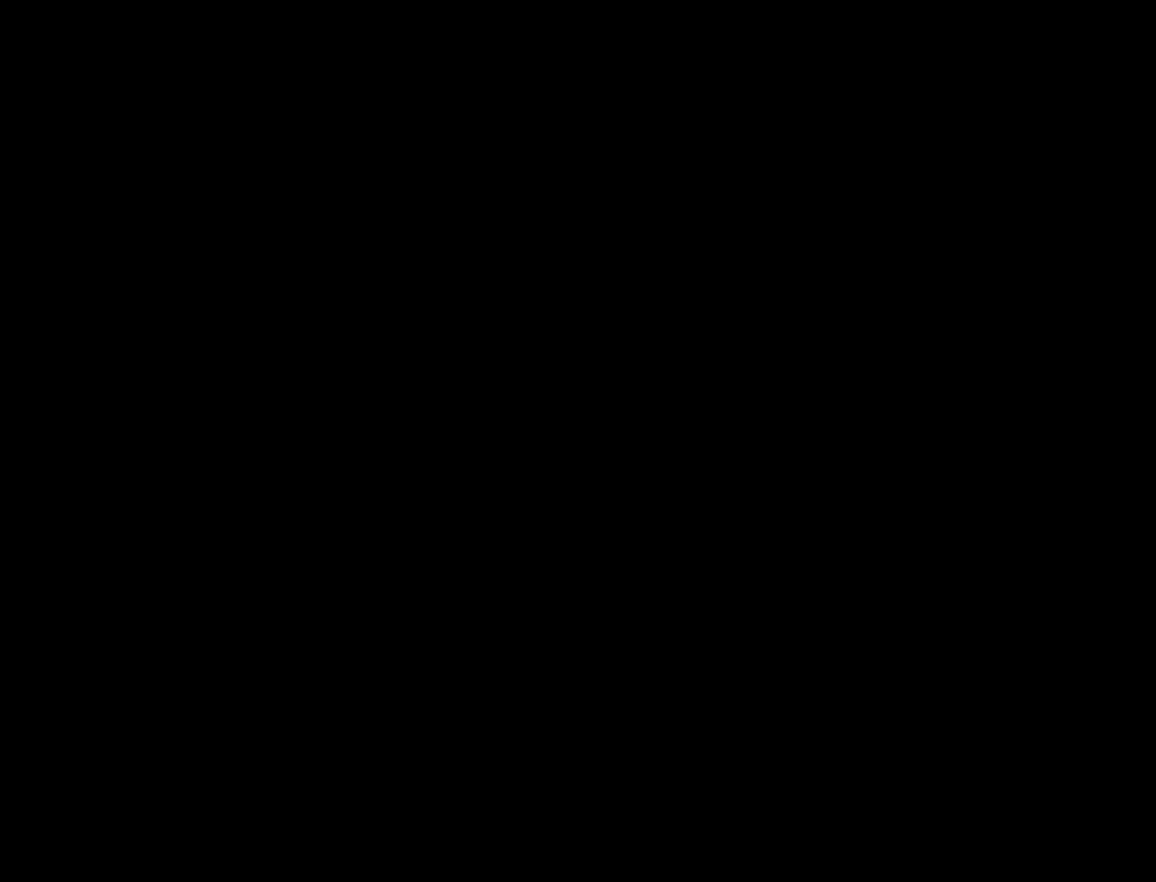
{"keys": ["down"], "events": []}
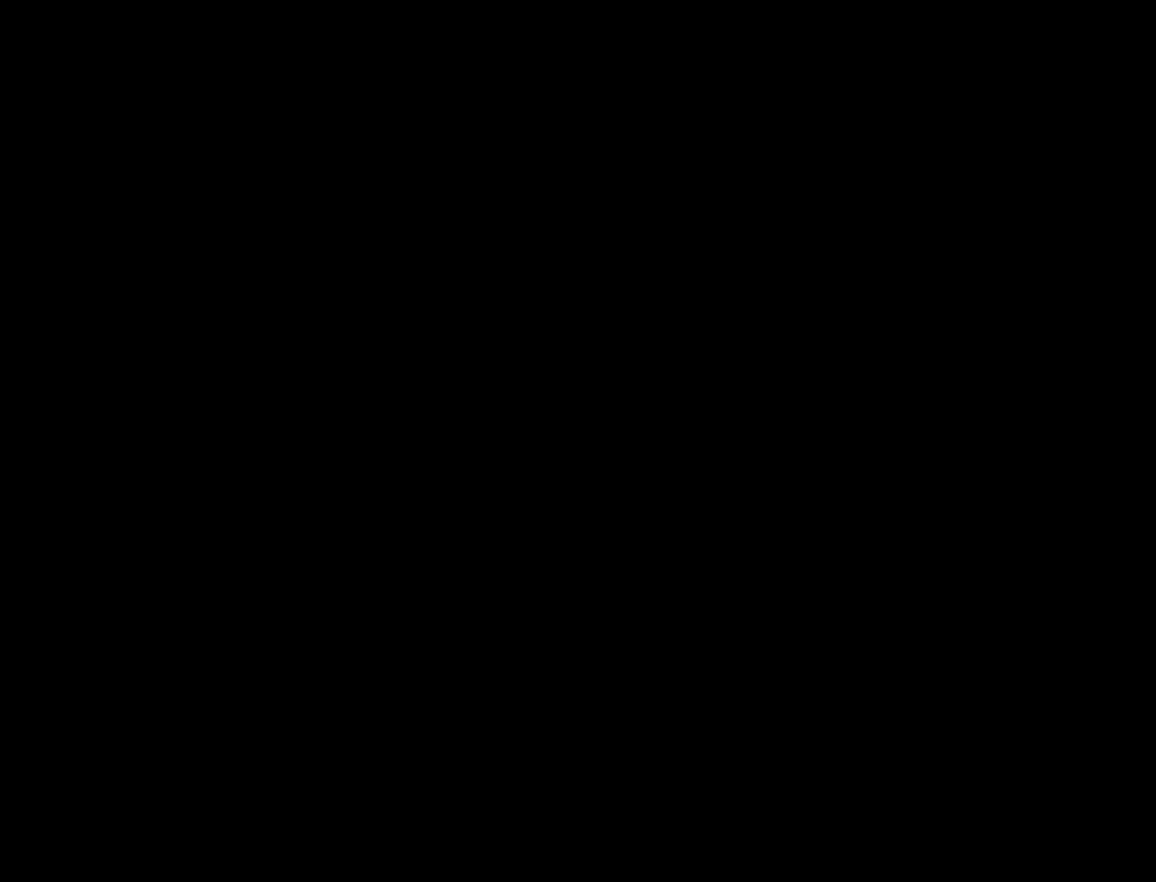
{"keys": ["down"], "events": []}
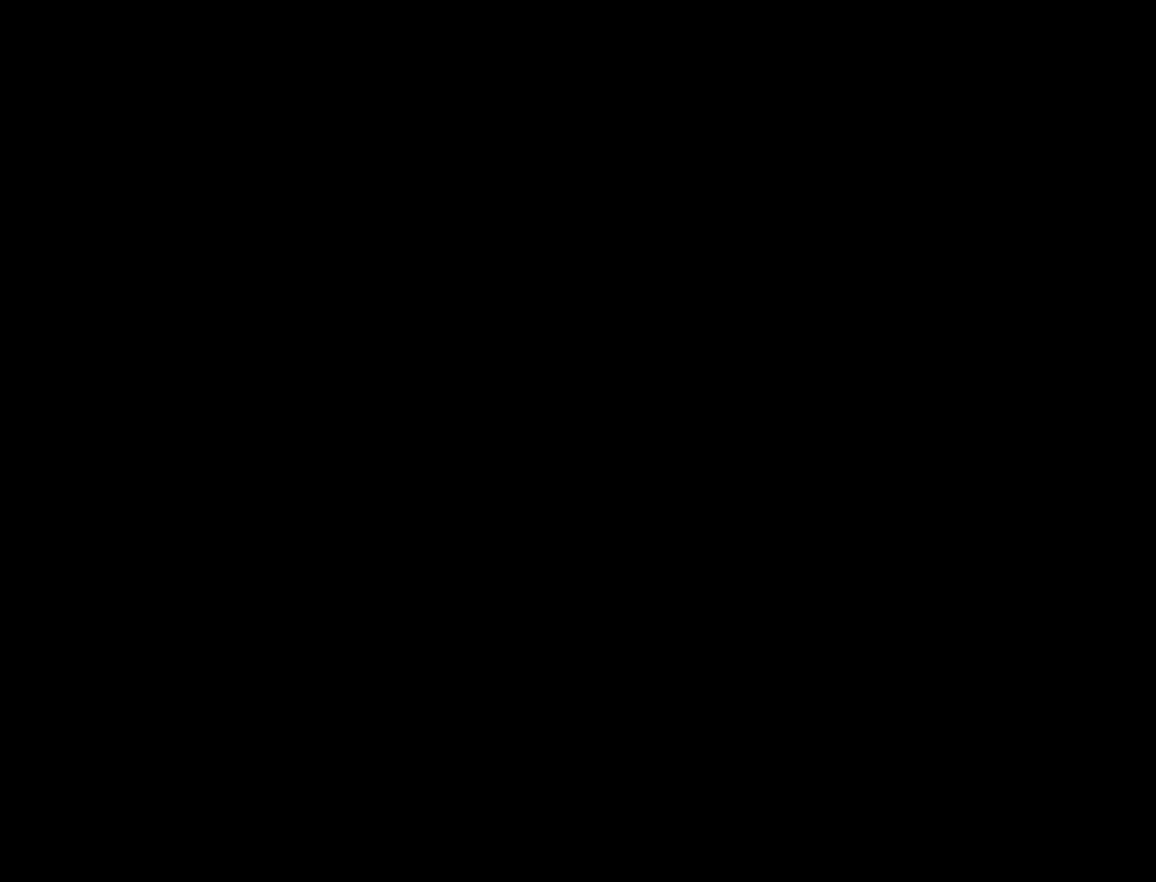
{"keys": ["down"], "events": [[200, "left", "down"], [283, "left", "up"]]}
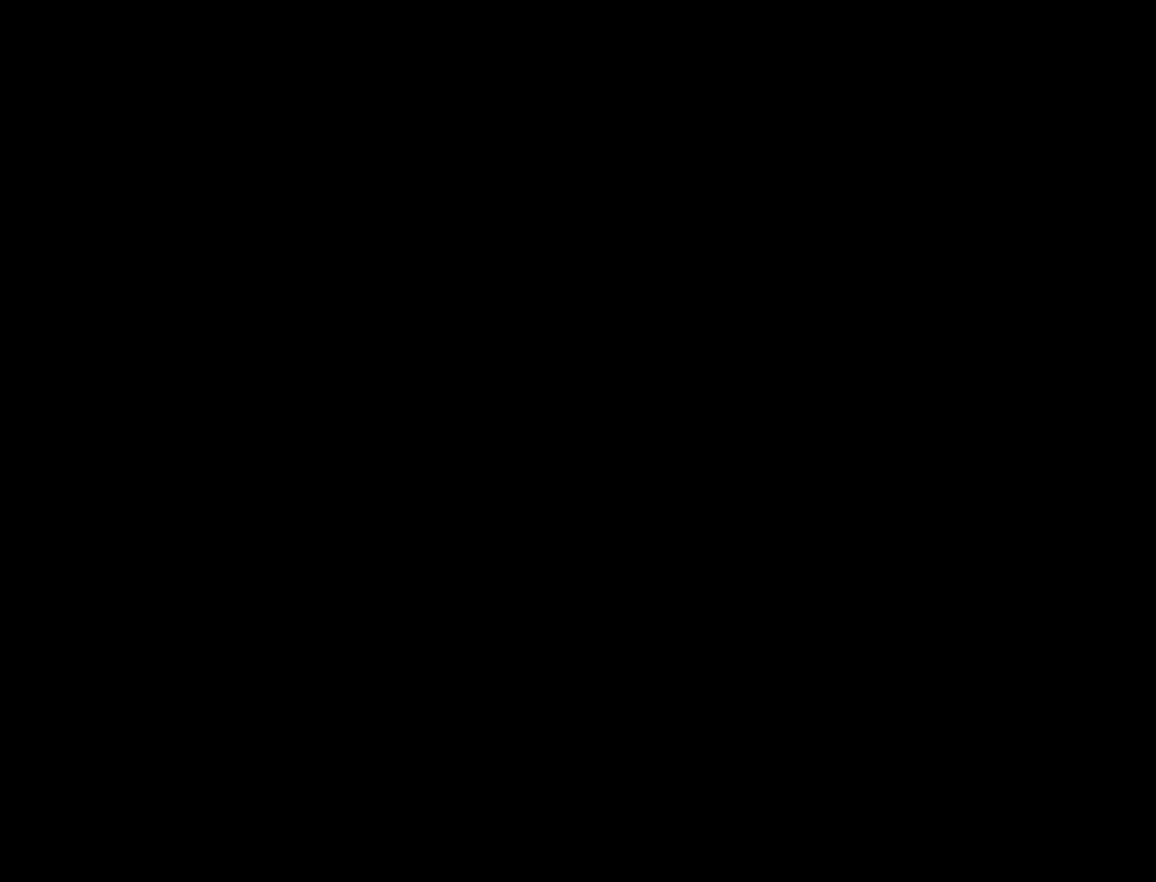
{"keys": ["down"], "events": []}
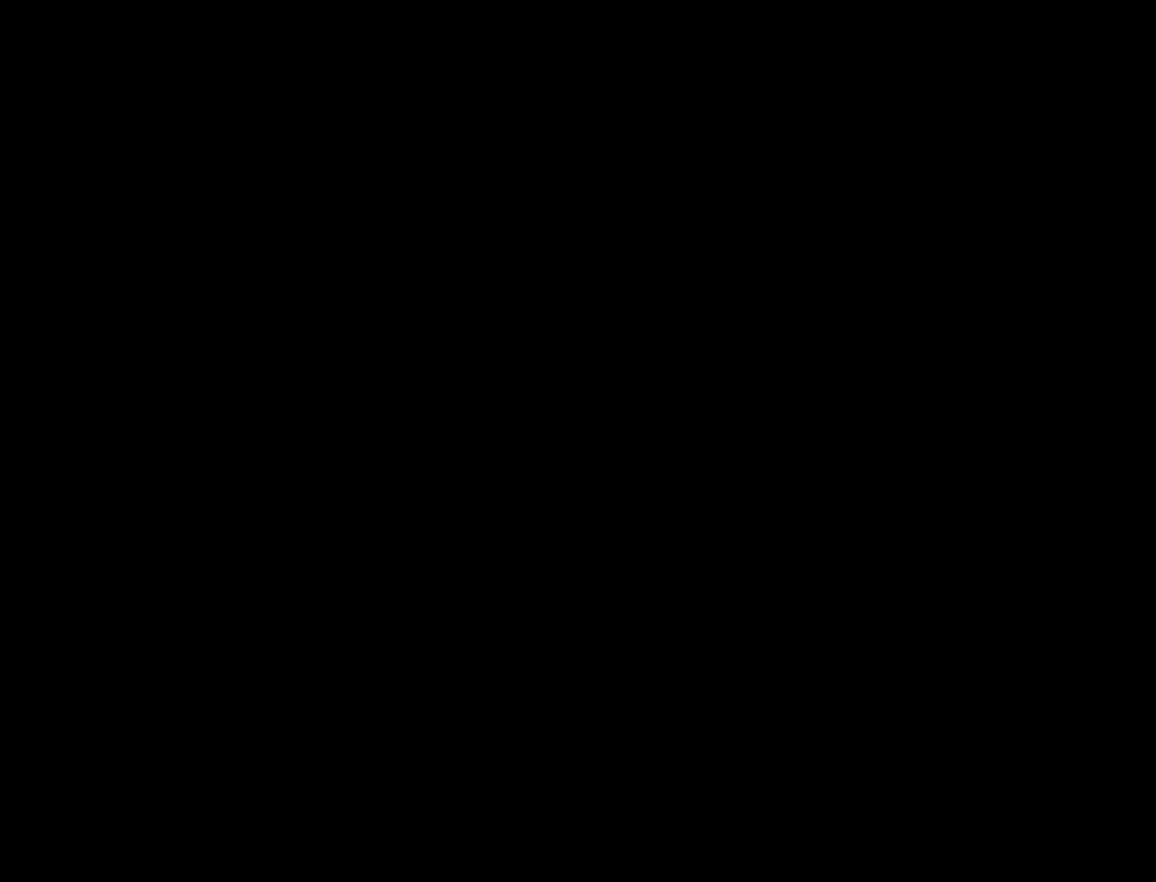
{"keys": ["down"], "events": []}
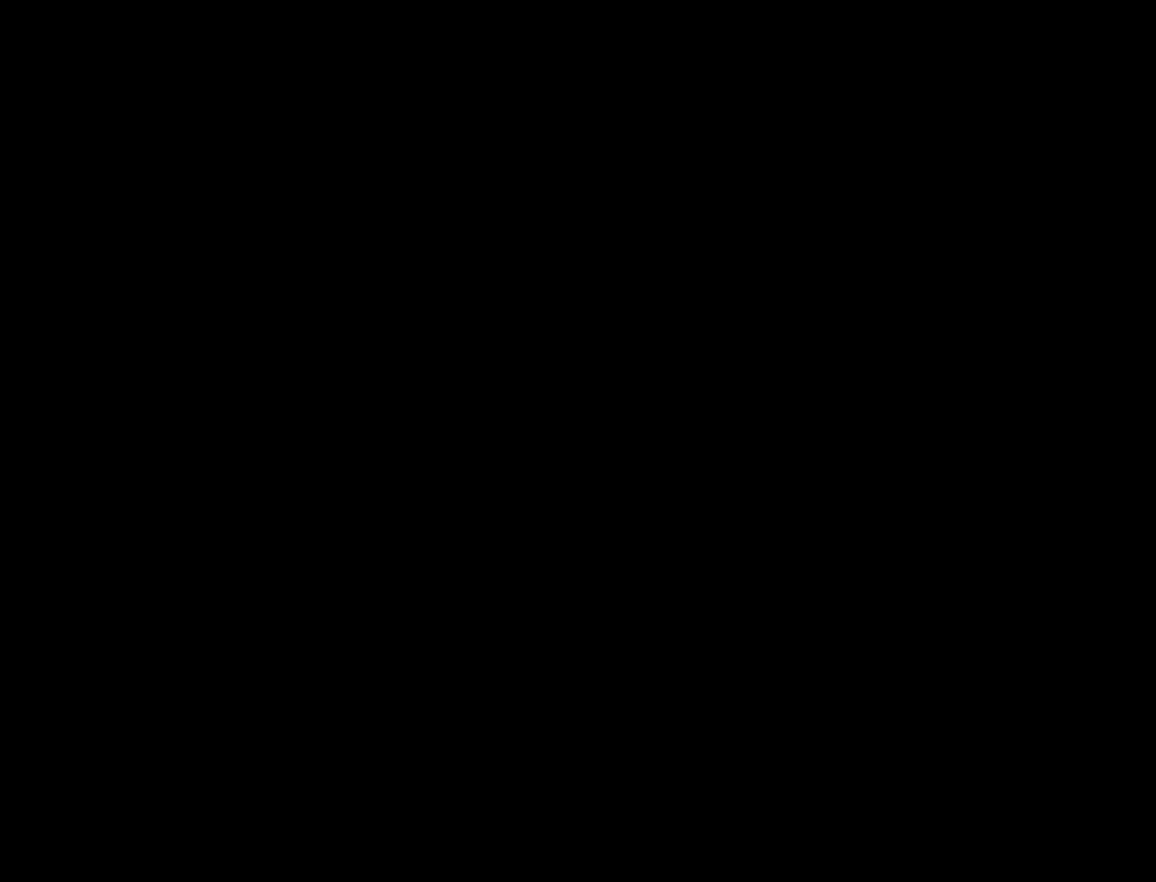
{"keys": ["down"], "events": []}
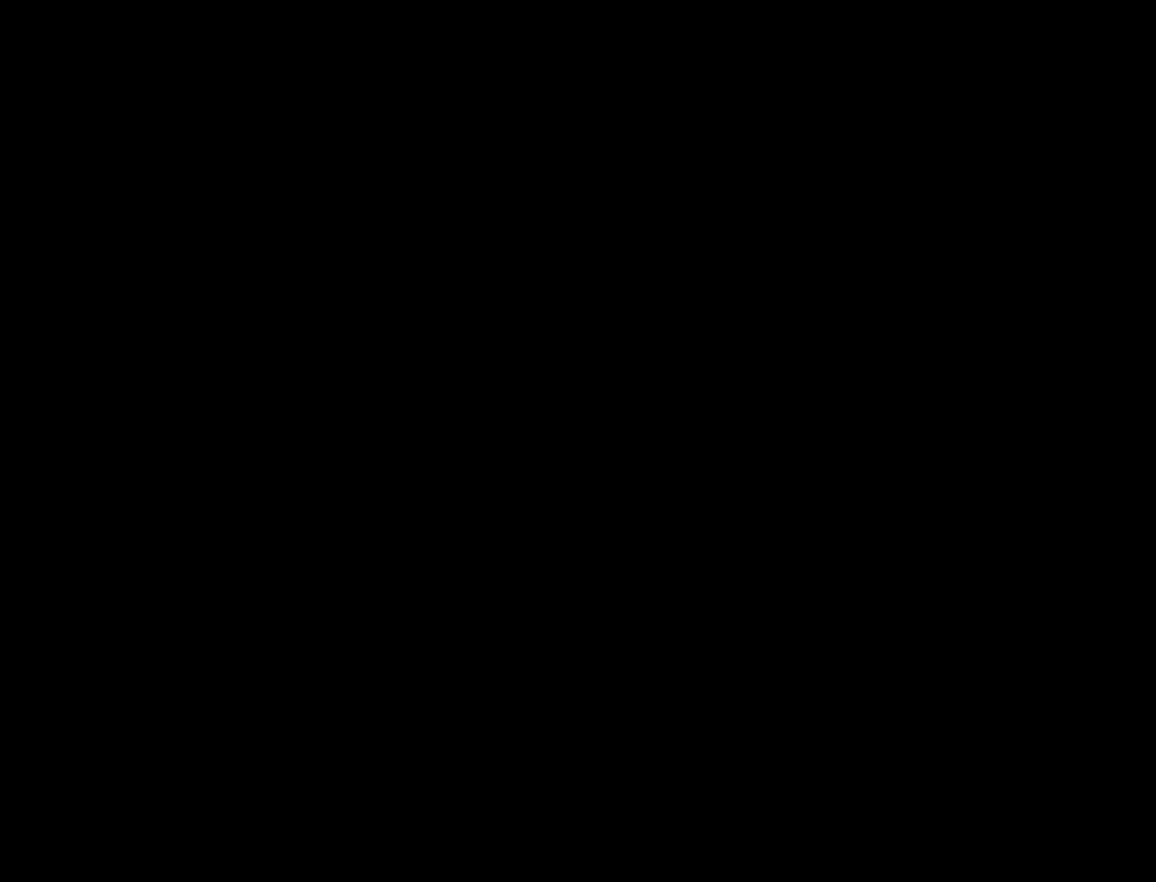
{"keys": ["down"], "events": []}
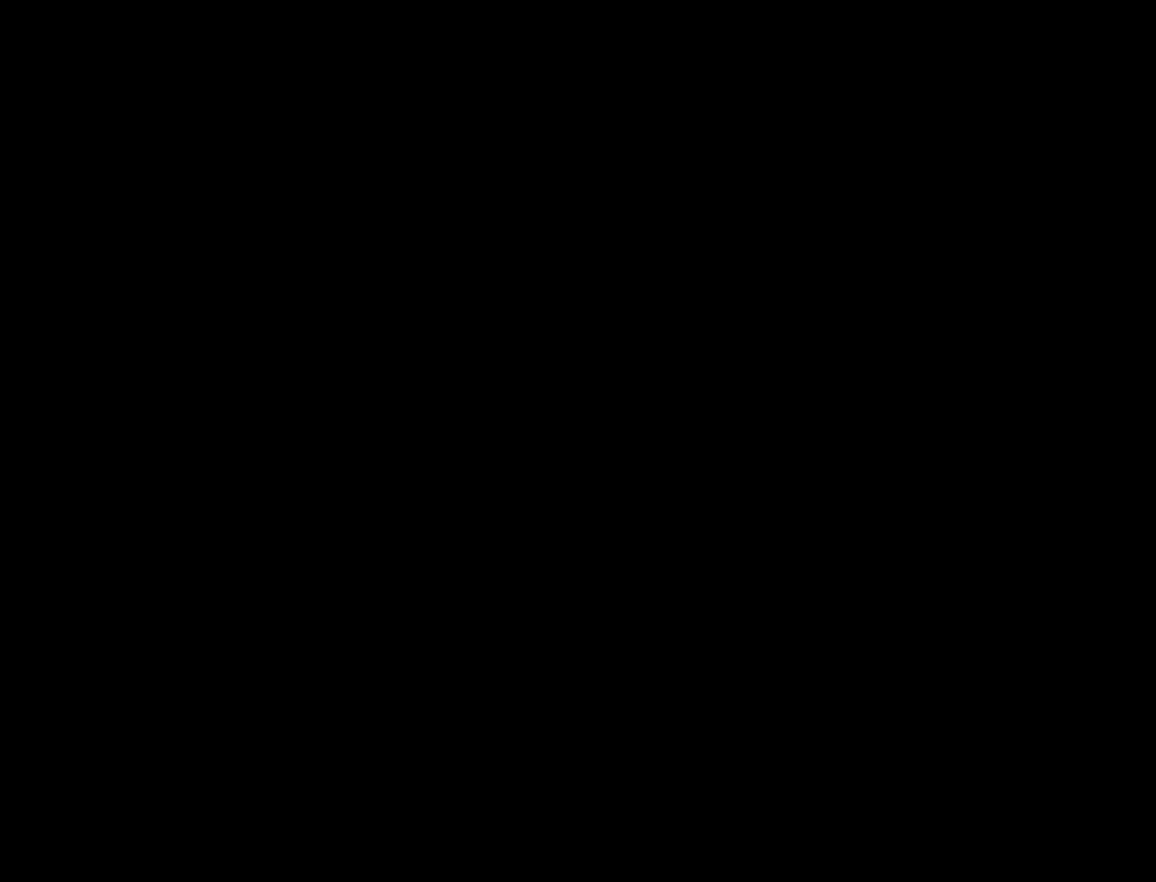
{"keys": ["down"], "events": []}
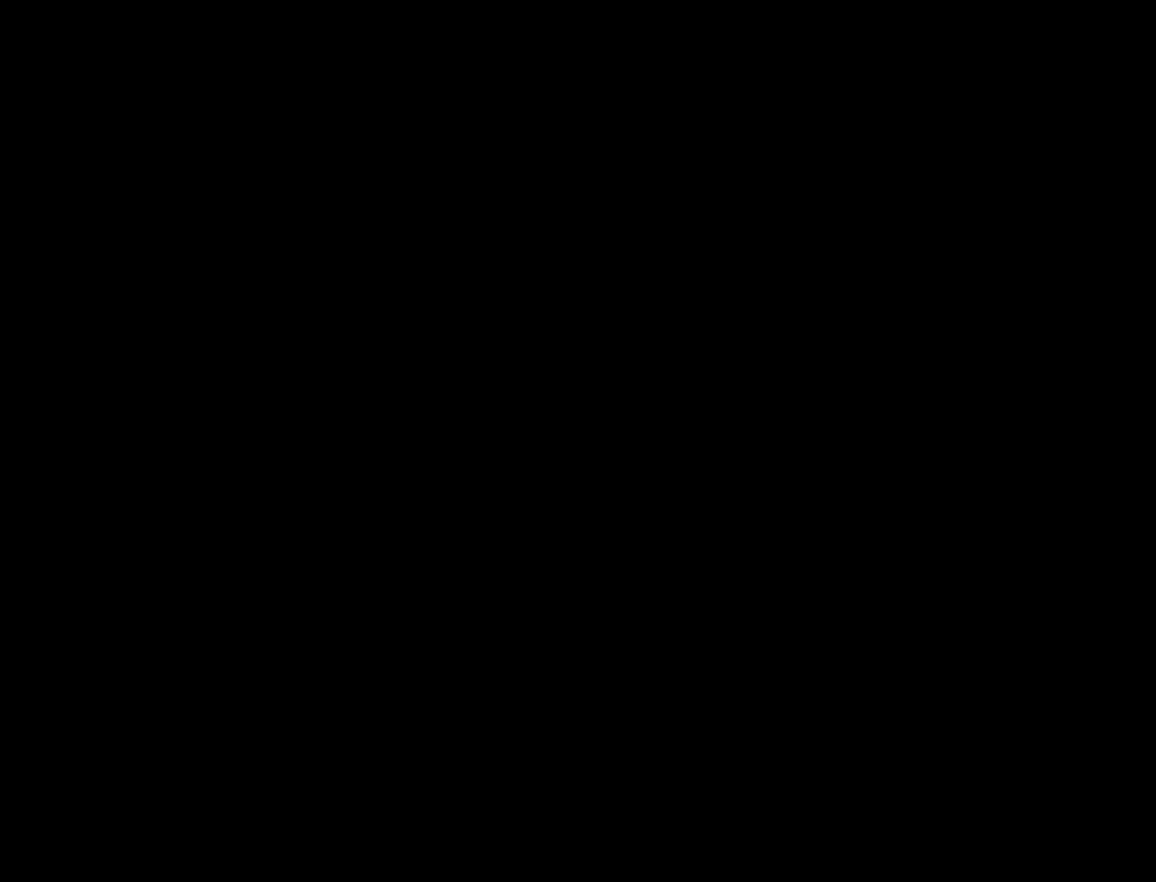
{"keys": ["down"], "events": []}